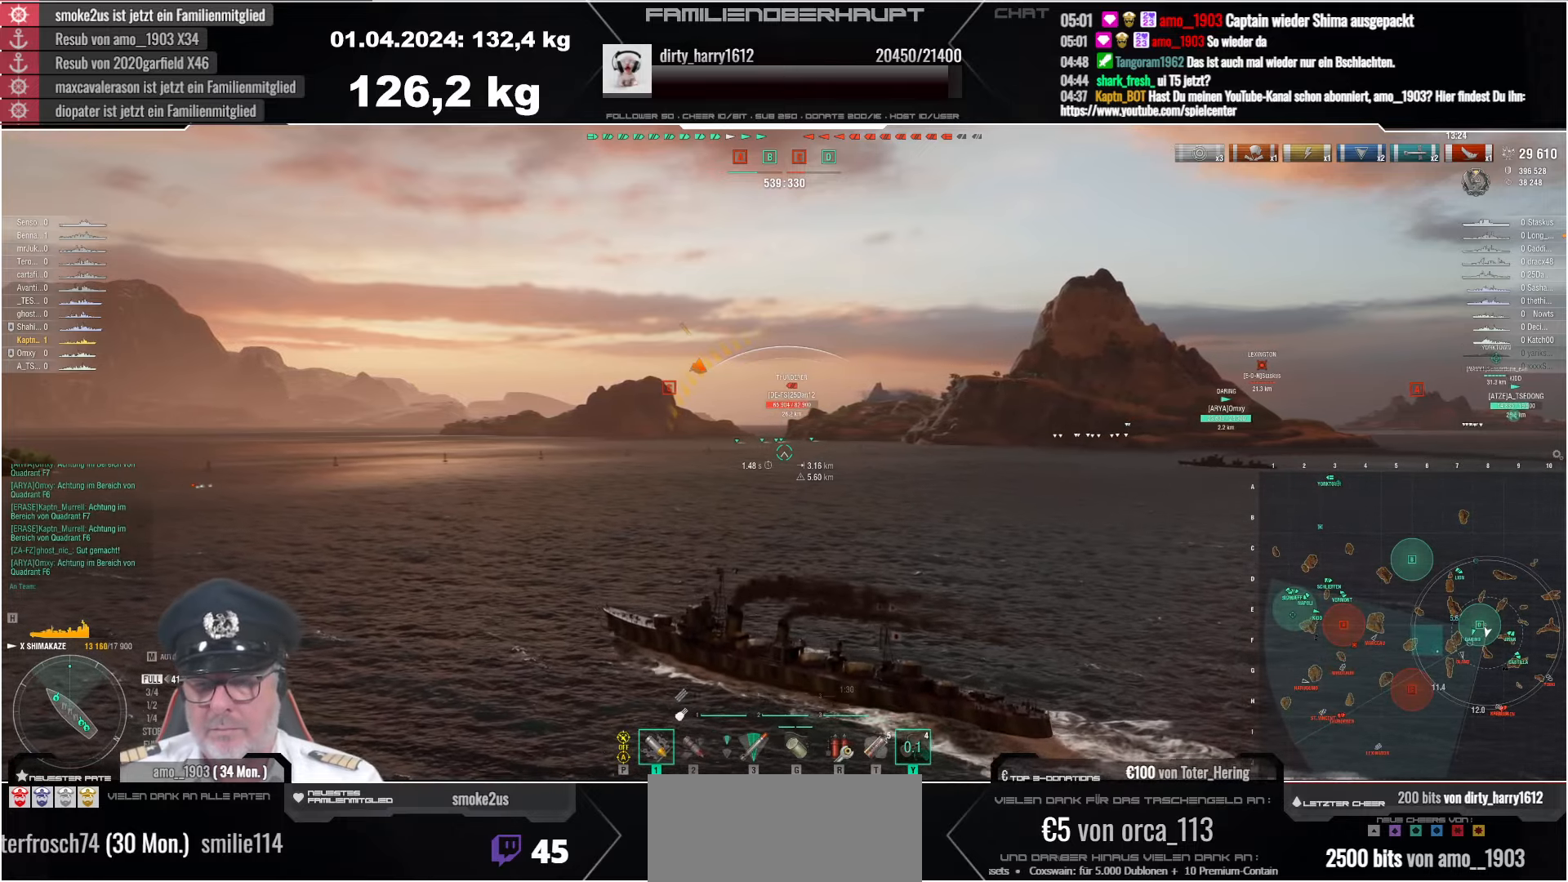
Gameplay with keyboard and mouse; each line is a JSON object with the keys and mouse buttons held at the frame after it. "events" lists presses ("down") and releases ("up") of "a", "ctrl", "d", "e", "q", "s", "shift", "space", "w", "mouse_left", "mouse_wheel", "mouse_right", "mouse_mb4" and "mouse_mb5" between this image and that frame as [ms after this image, input, new state], when the widget could be followed in between. "mouse_left", "mouse_wheel", "mouse_right", "mouse_mb4", "mouse_mb5" = the "left", "wheel", "right", "mb4", "mb5" buttons of the "mouse" list. No other keys are recorded. "wheel" means that the mouse wheel is clicked or scrolled. Mouse movement is not recorded.
{"keys": ["d"], "mouse": [], "events": [[66, "d", "down"]]}
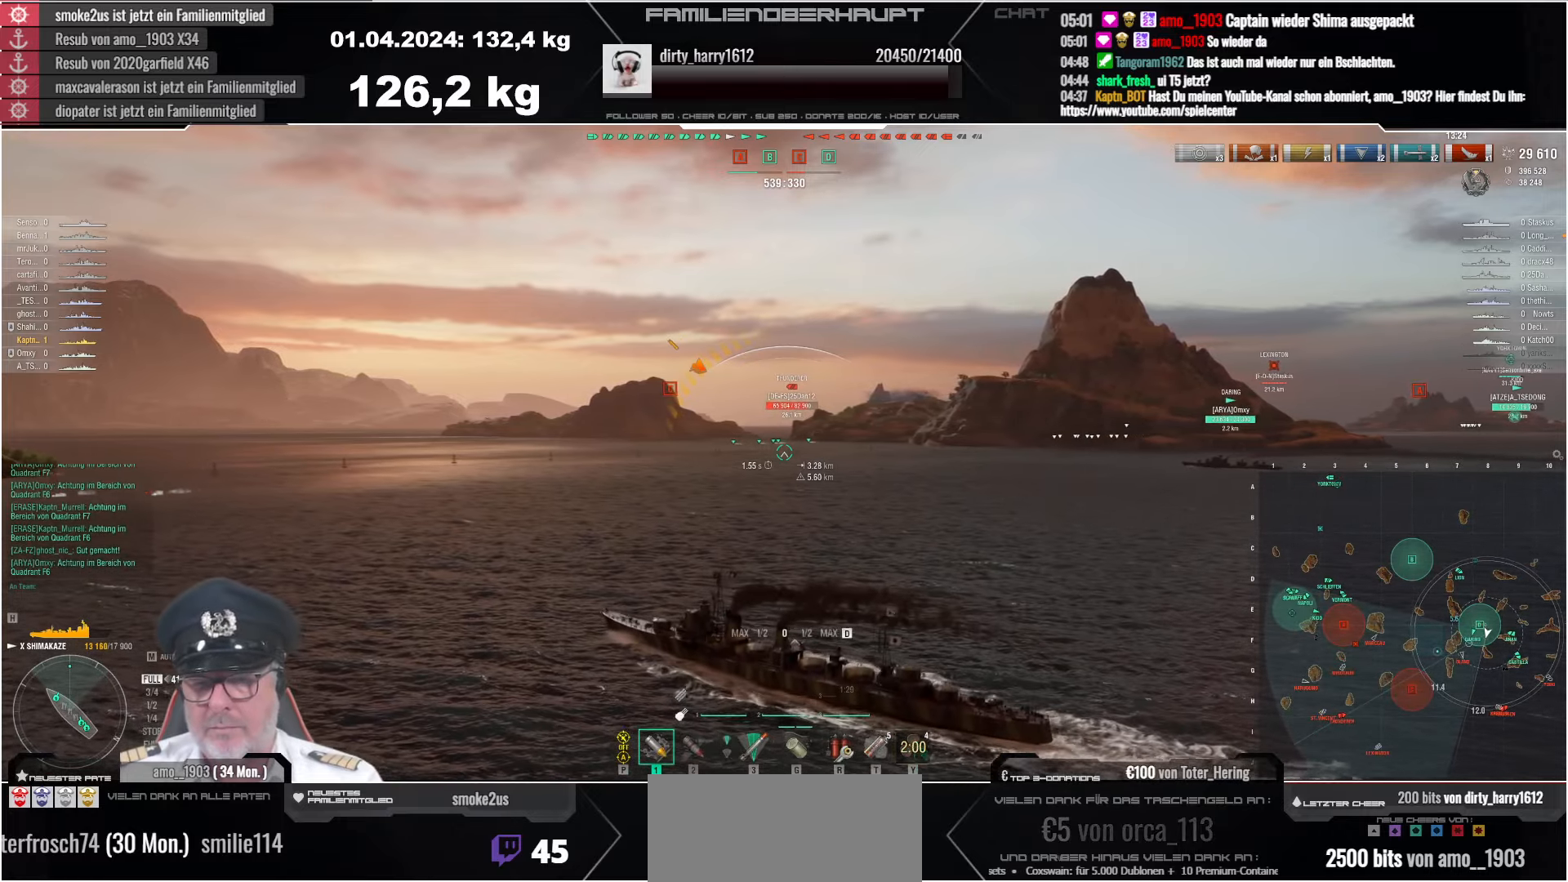
{"keys": ["d"], "mouse": [], "events": []}
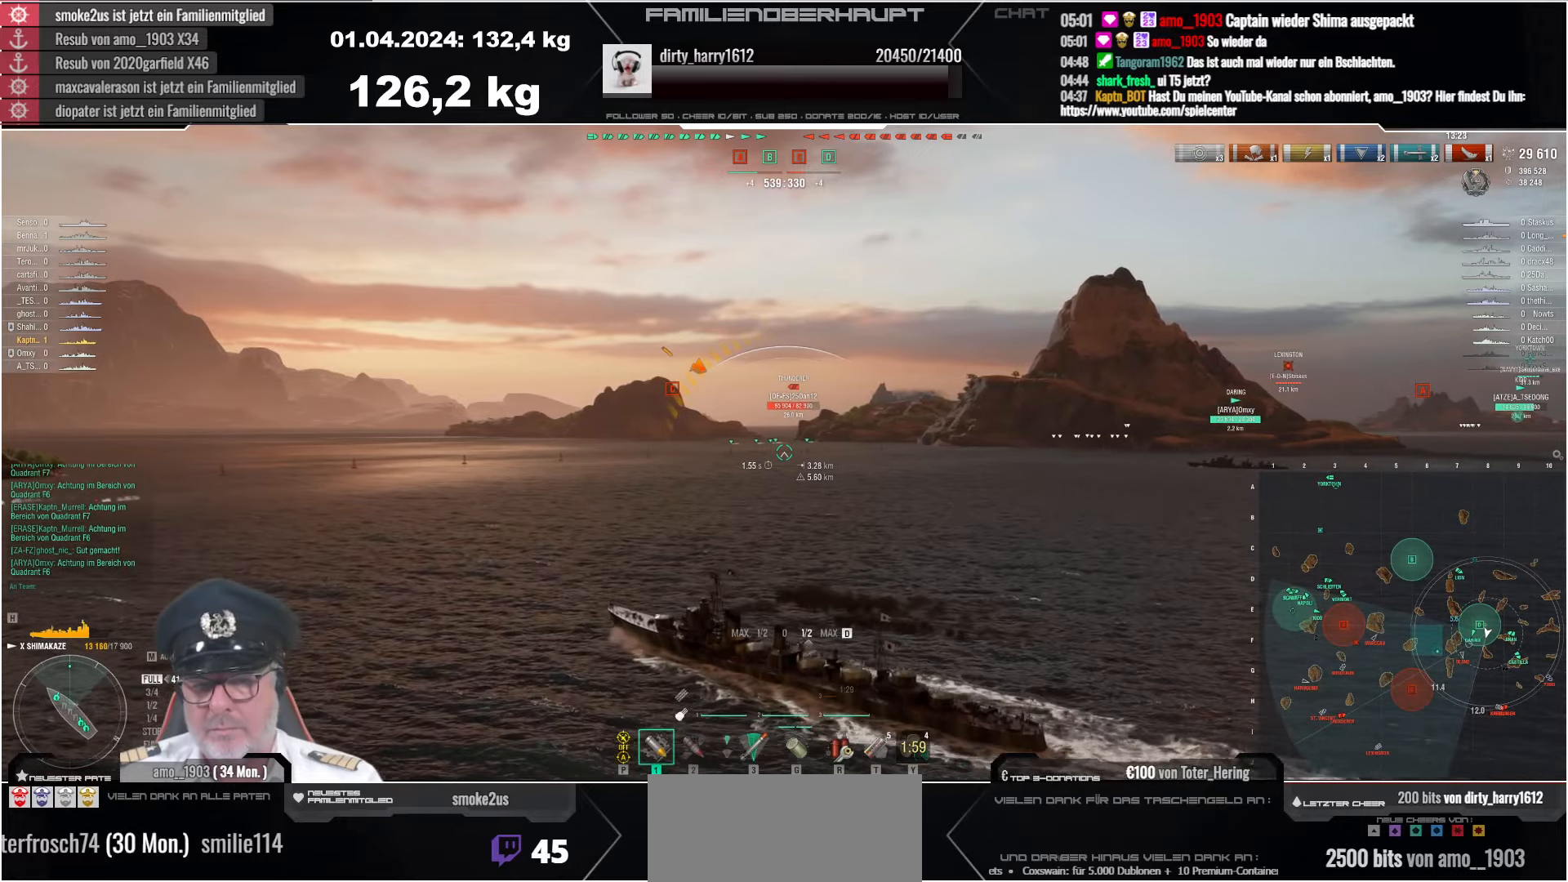
{"keys": [], "mouse": [], "events": [[250, "d", "up"]]}
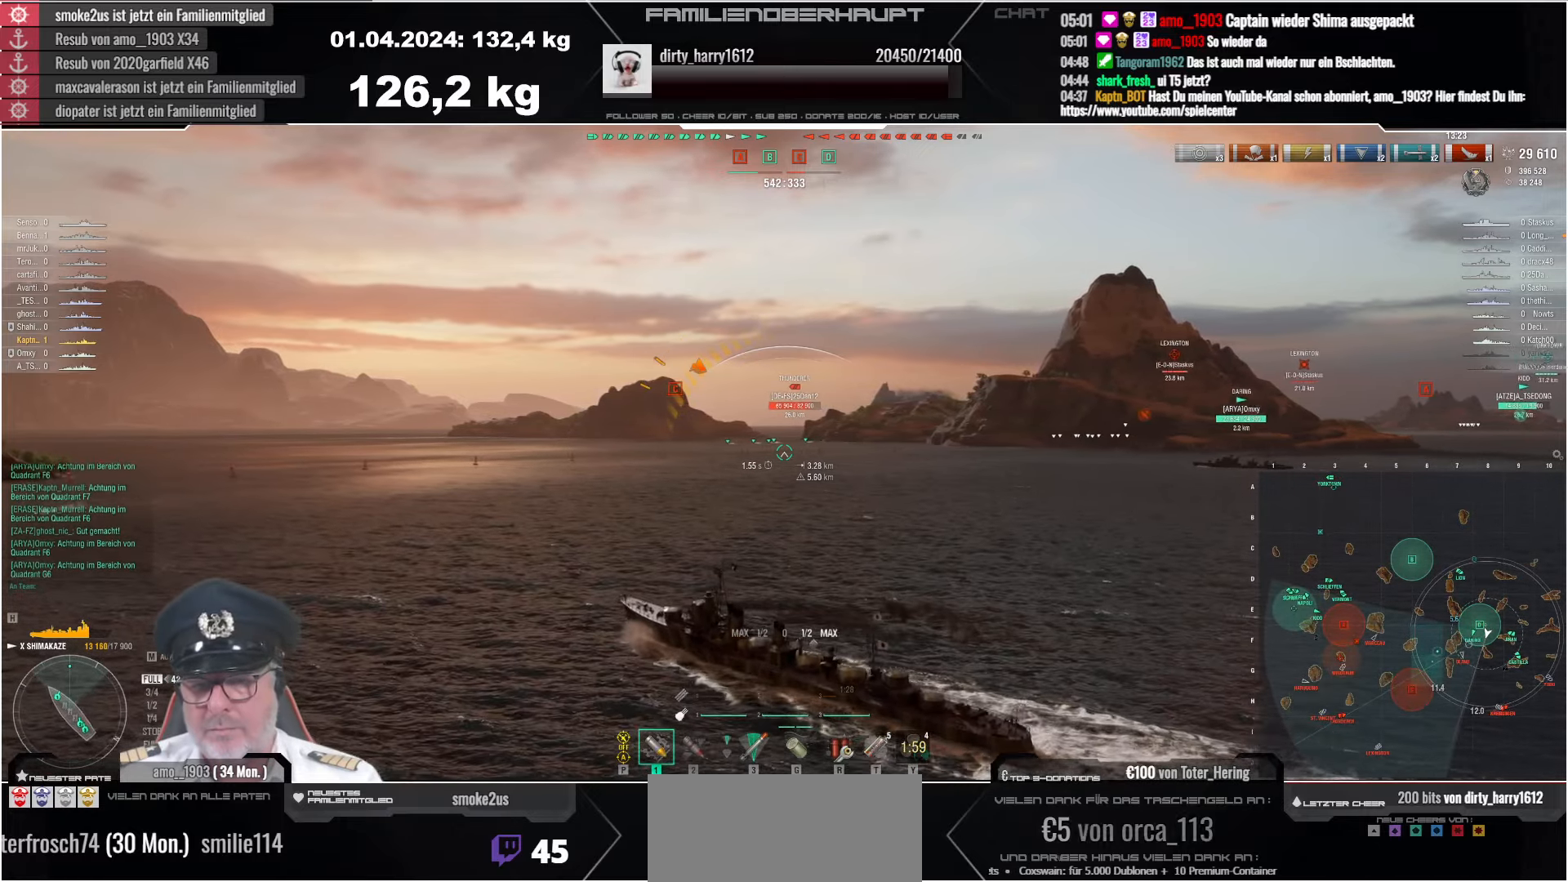
{"keys": [], "mouse": [], "events": [[250, "d", "down"], [450, "d", "up"]]}
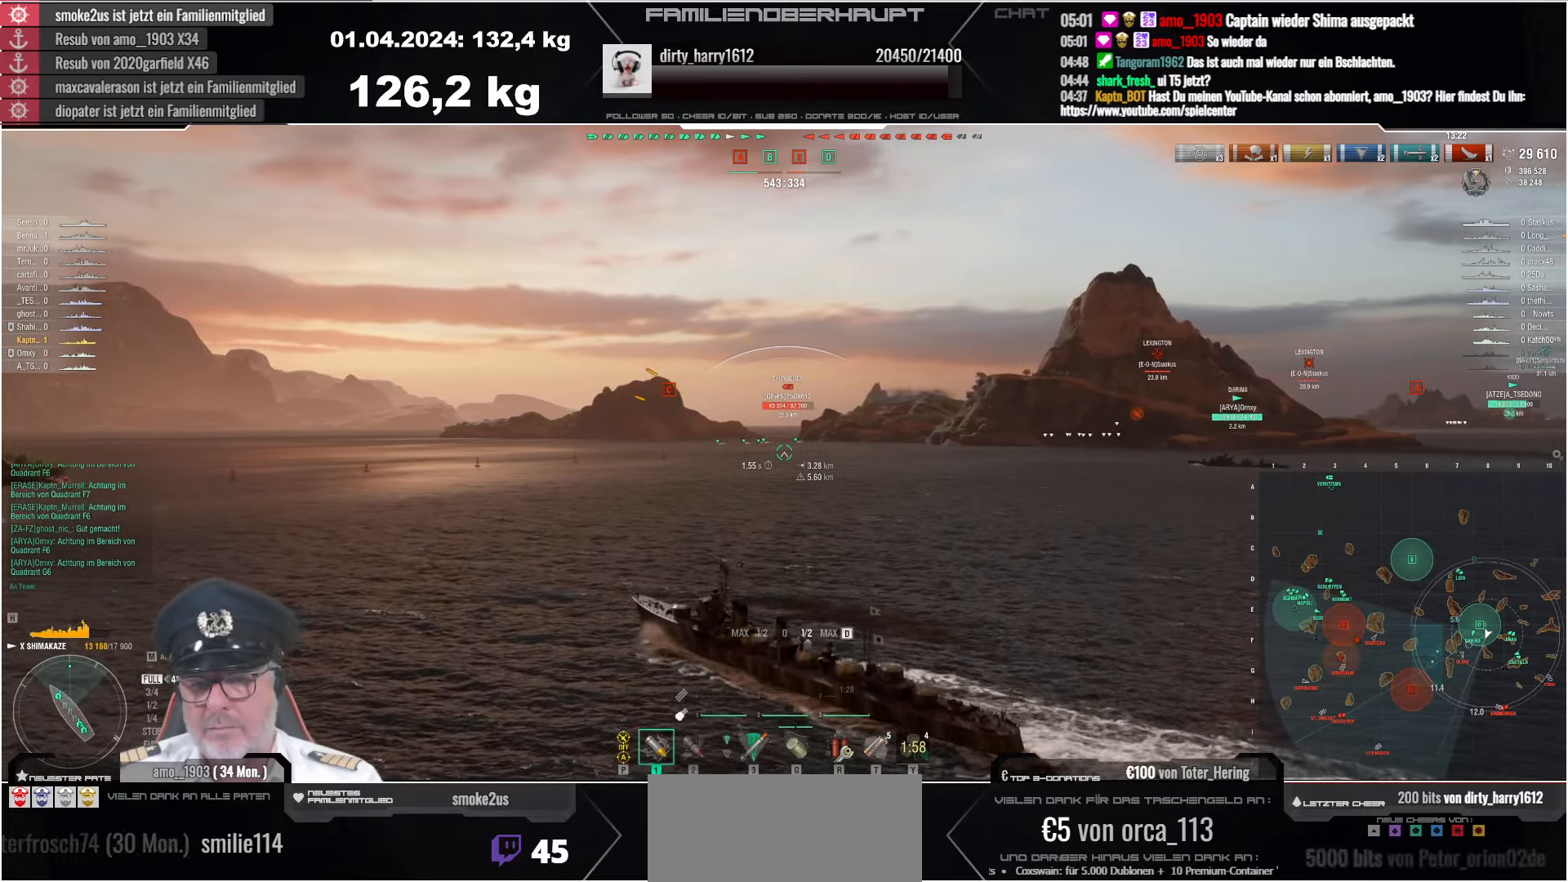
{"keys": [], "mouse": [], "events": []}
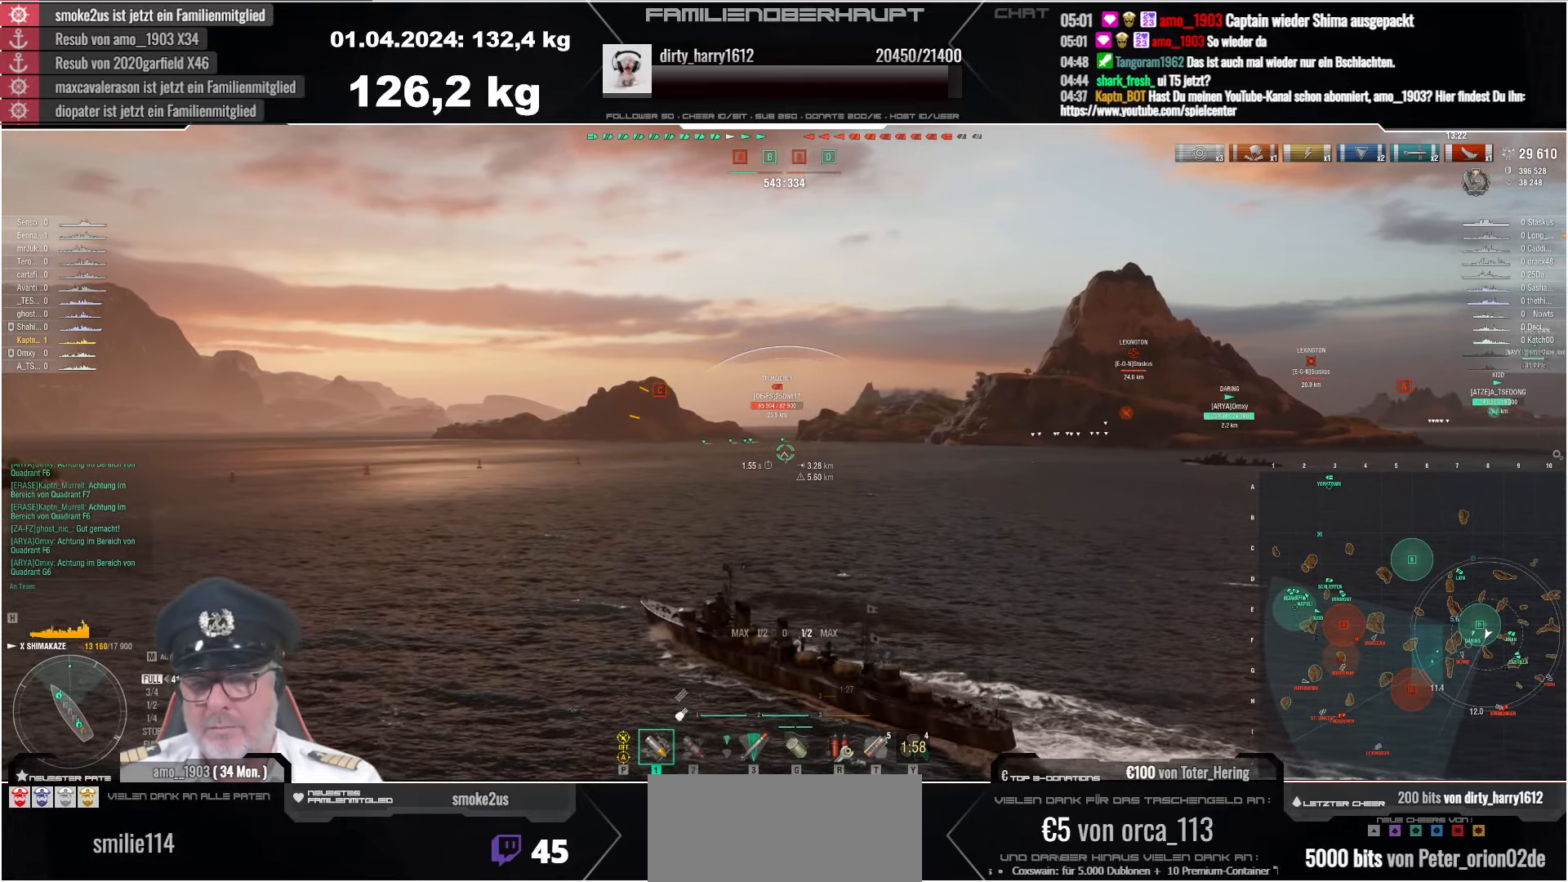
{"keys": [], "mouse": [], "events": [[83, "w", "down"], [200, "w", "up"]]}